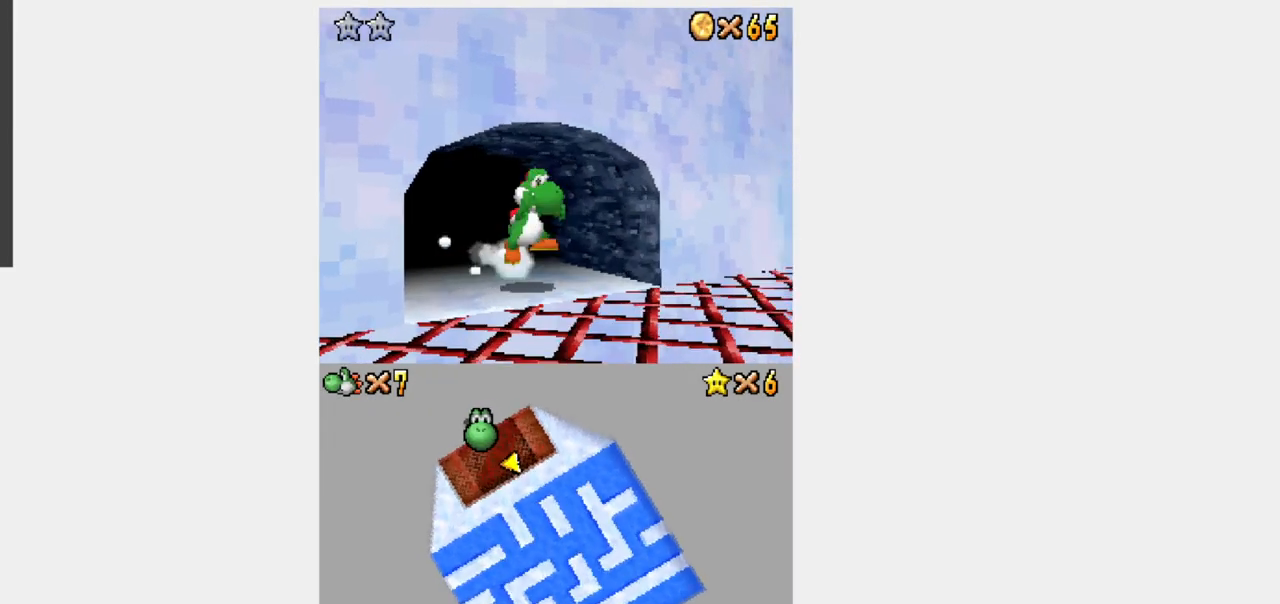
Gameplay with a controller (Nintendo layout); each line is a JSON object with the inputs held at the frame after it (dt_ms = milliseconds from this image to that frame). "events" lists button and stick changes between this image and that frame as [ms after this image, input, new state], when the widget could be followed in between. Not read: B L3 R3.
{"dt_ms": 500, "buttons": ["Y", "DPAD_RIGHT"], "events": [[17, "DPAD_DOWN", "down"], [67, "R1", "up"], [83, "DPAD_DOWN", "up"]]}
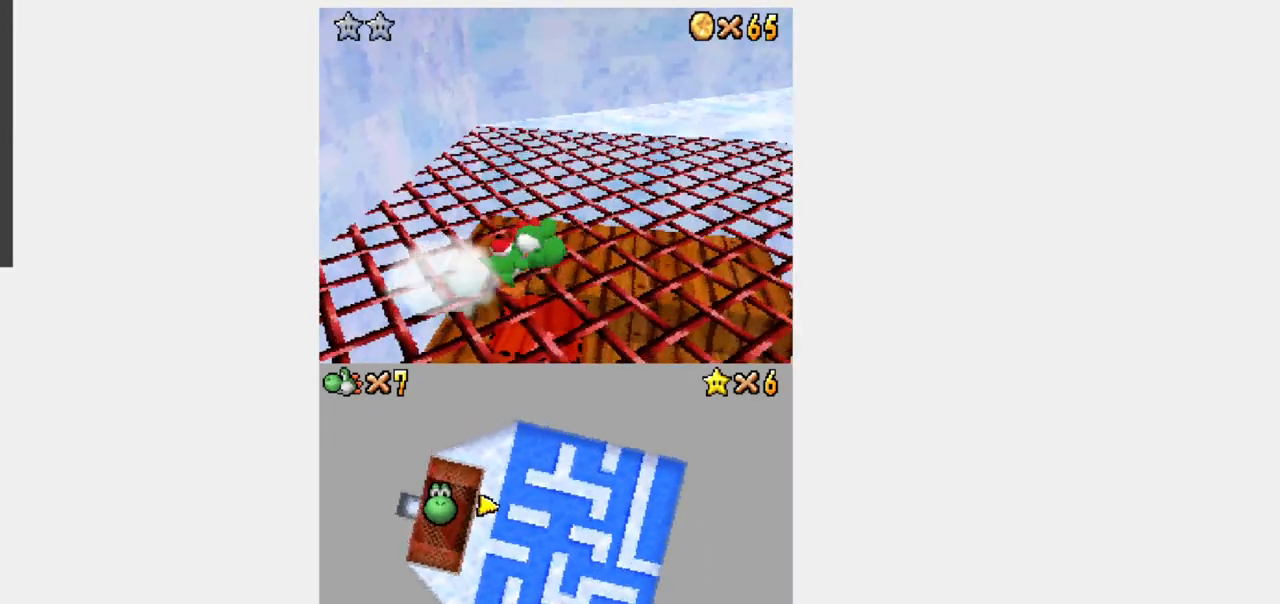
{"dt_ms": 500, "buttons": ["Y", "DPAD_UP", "DPAD_RIGHT"], "events": [[33, "DPAD_UP", "down"]]}
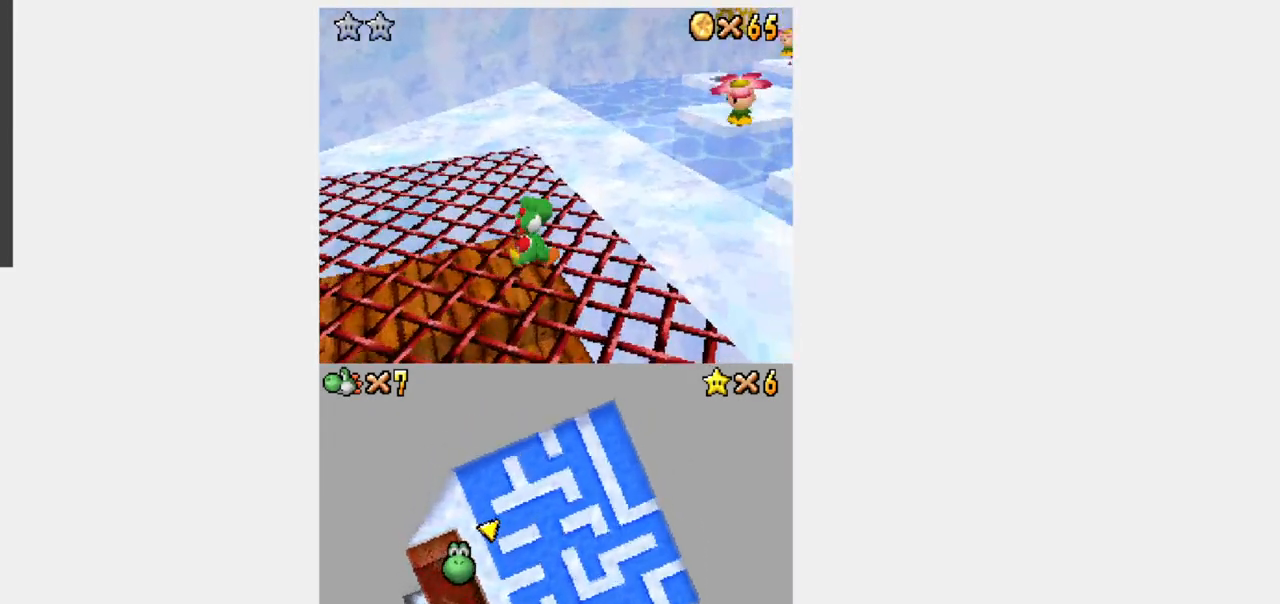
{"dt_ms": 500, "buttons": [], "events": [[100, "DPAD_RIGHT", "up"], [167, "DPAD_RIGHT", "down"], [350, "DPAD_RIGHT", "up"], [350, "DPAD_UP", "up"], [350, "Y", "up"]]}
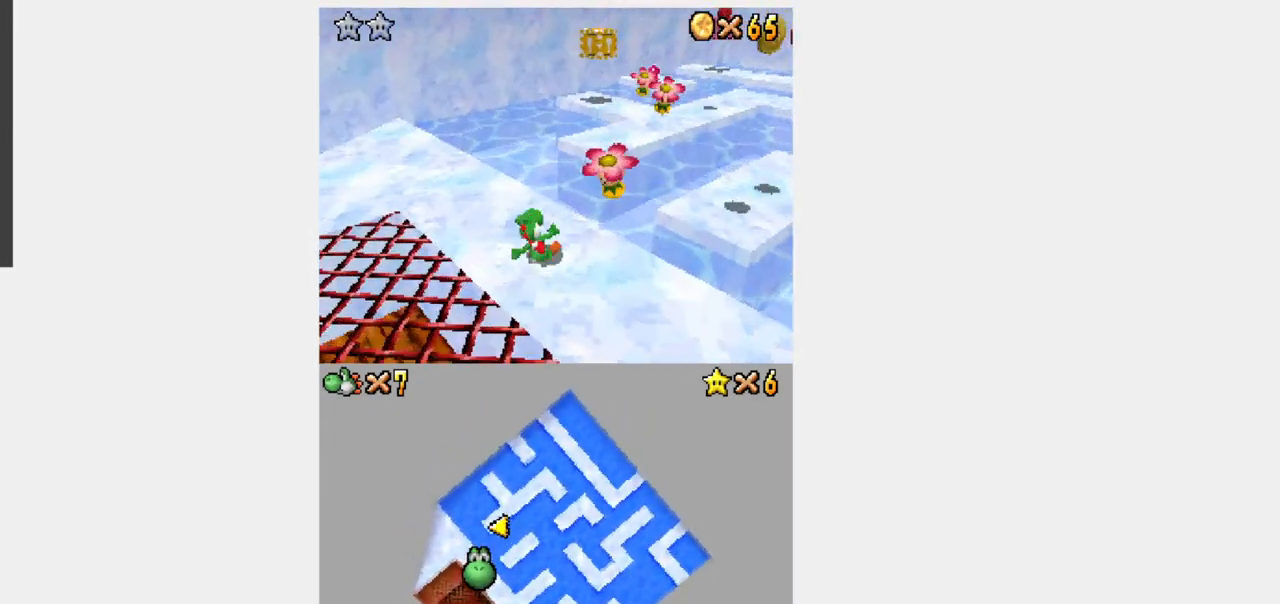
{"dt_ms": 500, "buttons": [], "events": [[50, "A", "down"], [183, "A", "up"], [217, "L1", "down"], [383, "L1", "up"]]}
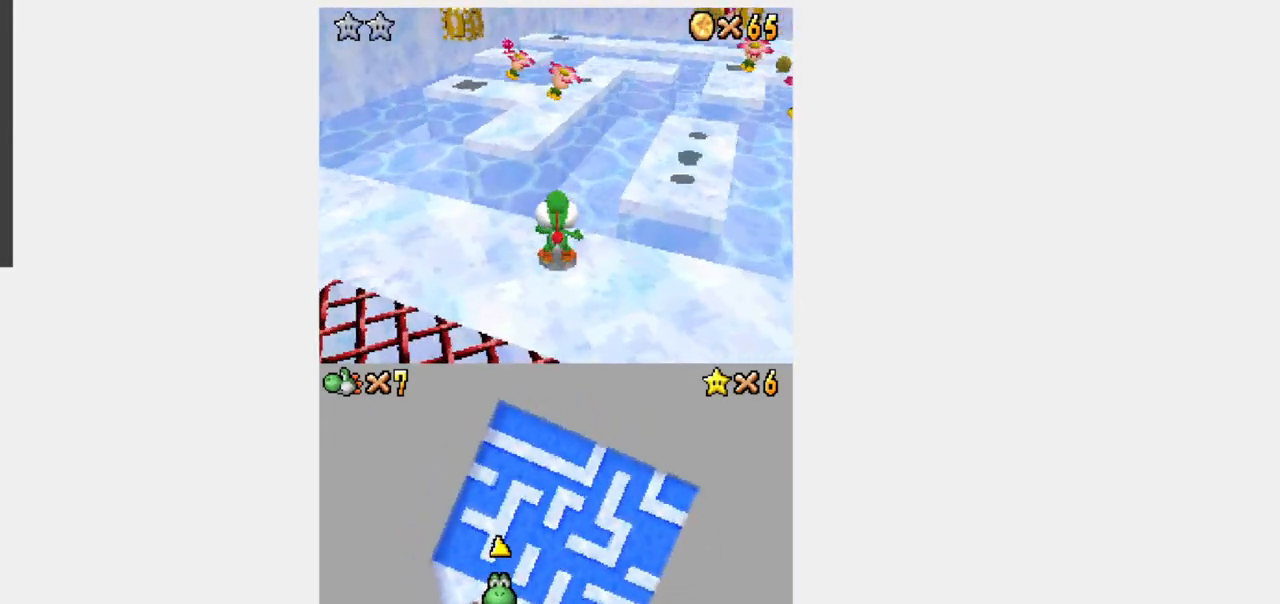
{"dt_ms": 1000, "buttons": ["Y", "DPAD_UP"]}
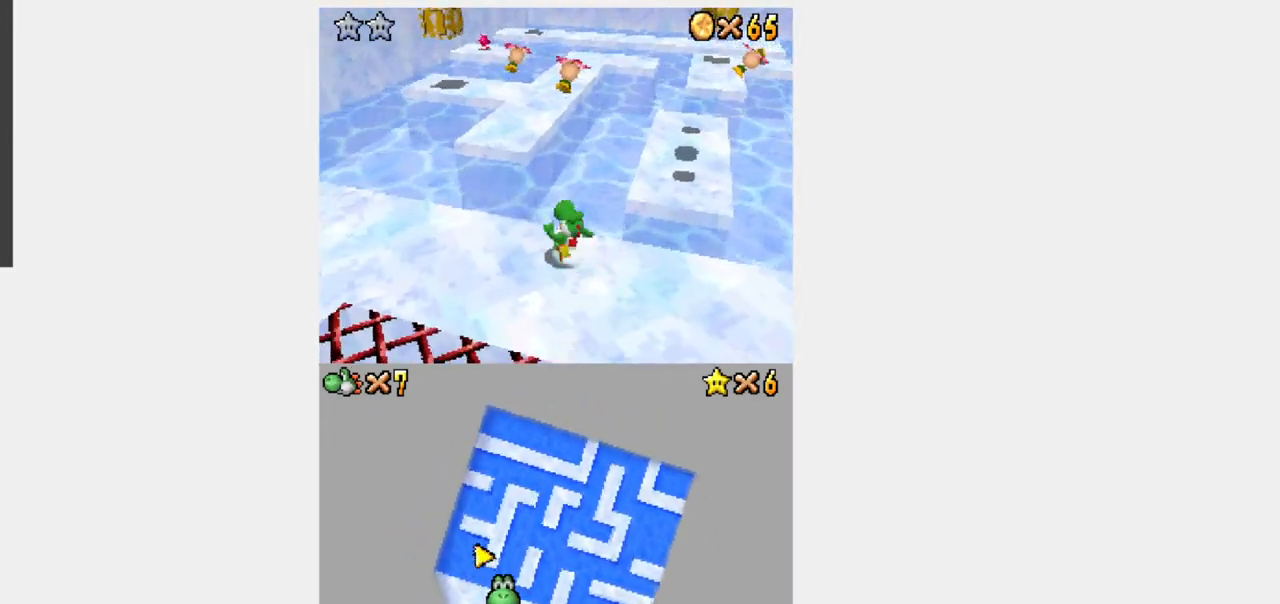
{"dt_ms": 500, "buttons": ["Y", "DPAD_UP"], "events": [[33, "DPAD_RIGHT", "down"], [67, "DPAD_RIGHT", "up"], [100, "A", "down"], [417, "A", "up"]]}
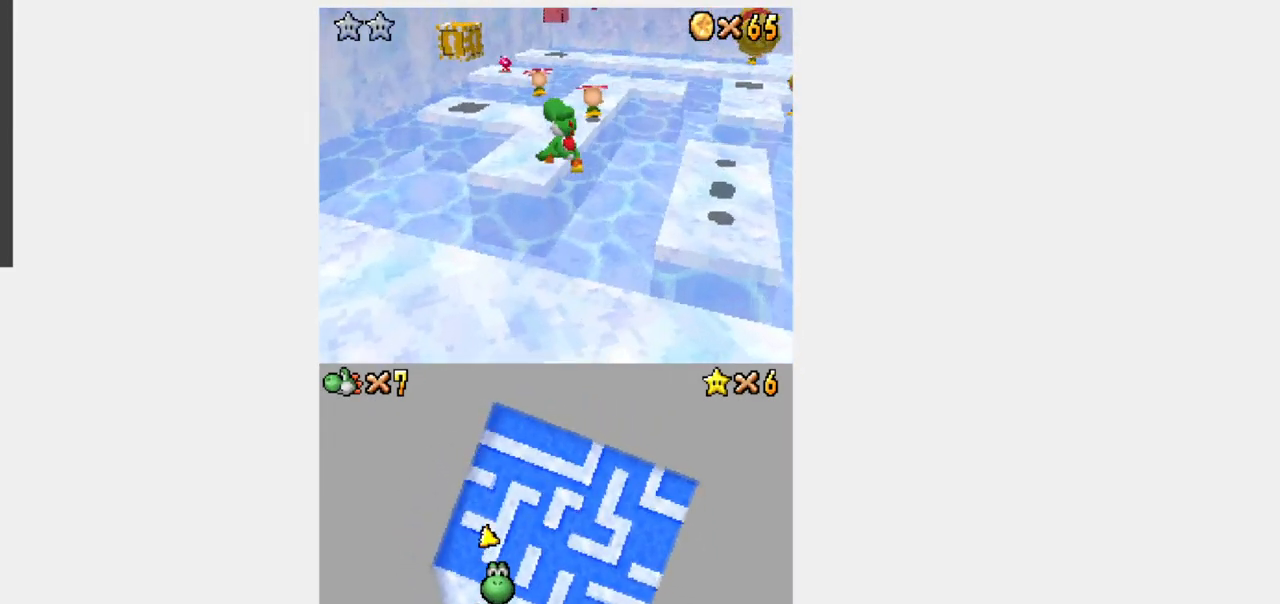
{"dt_ms": 500, "buttons": ["Y", "DPAD_UP"]}
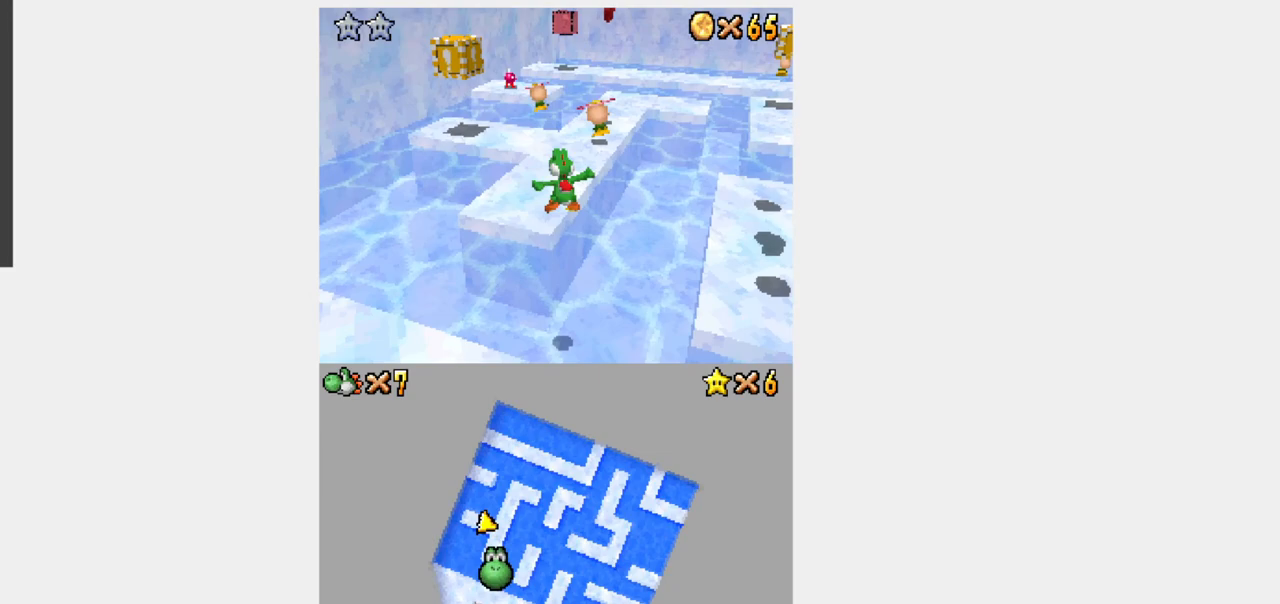
{"dt_ms": 500, "buttons": ["DPAD_UP"], "events": [[400, "DPAD_RIGHT", "down"], [483, "DPAD_RIGHT", "up"], [500, "Y", "up"]]}